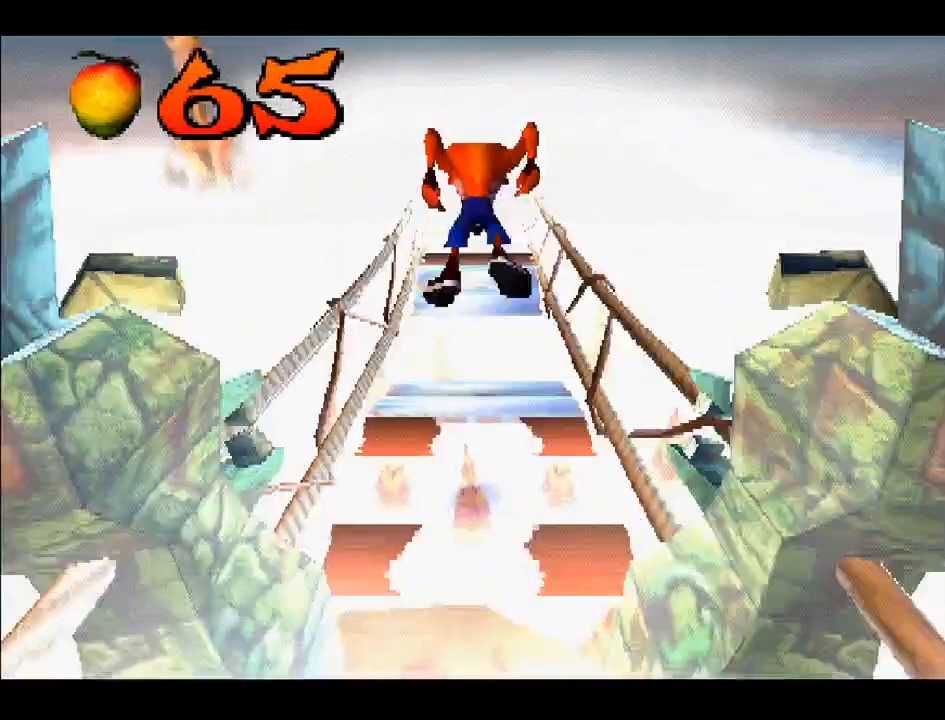
Gameplay with a controller (PlayStation layout); each line is a JSON object with the inputs held at the frame after it. "events" lists button and stick changes between this image and that frame as [ms after this image, input, new state], when the widget could be followed in between. Not read: L3 R3 left_stick.
{"buttons": ["CROSS", "DPAD_UP"], "right_stick": "center", "events": [[450, "CROSS", "down"]]}
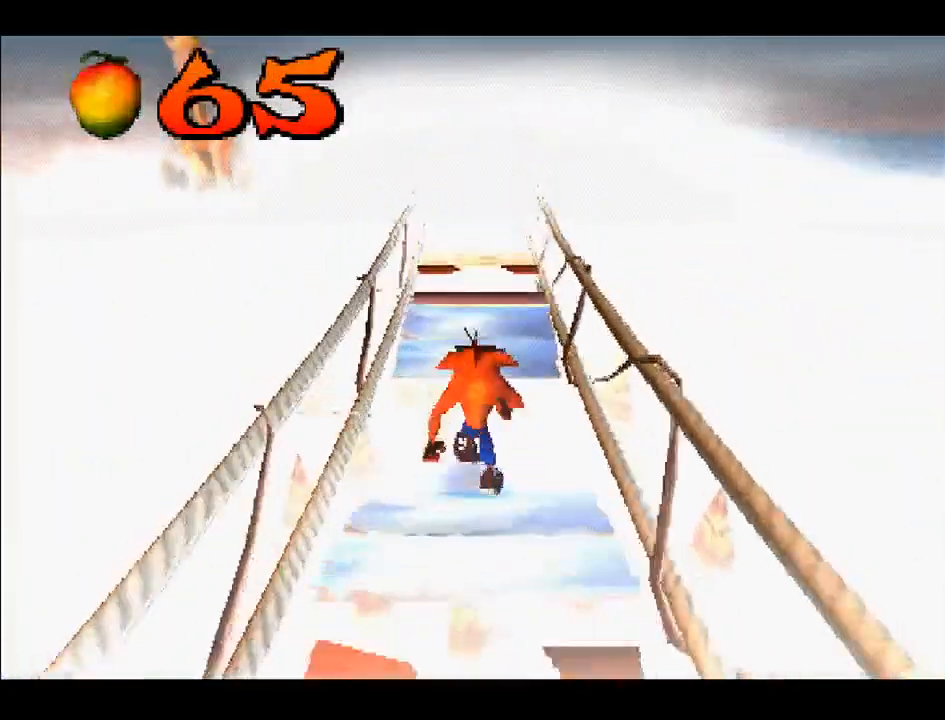
{"buttons": ["DPAD_UP"], "right_stick": "center", "events": [[67, "CROSS", "up"]]}
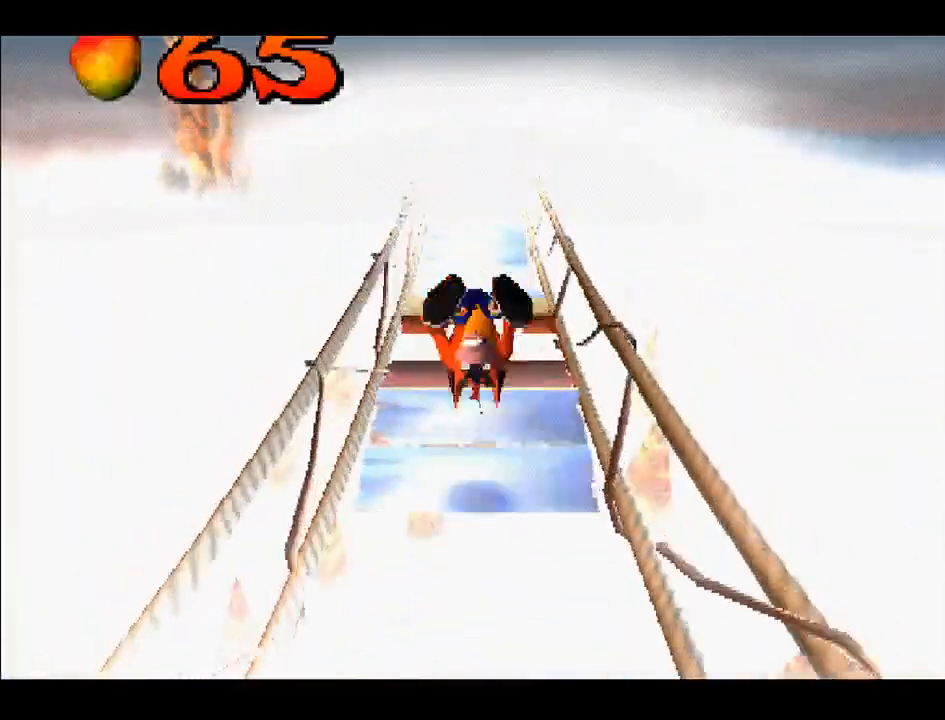
{"buttons": ["DPAD_UP"], "right_stick": "center", "events": []}
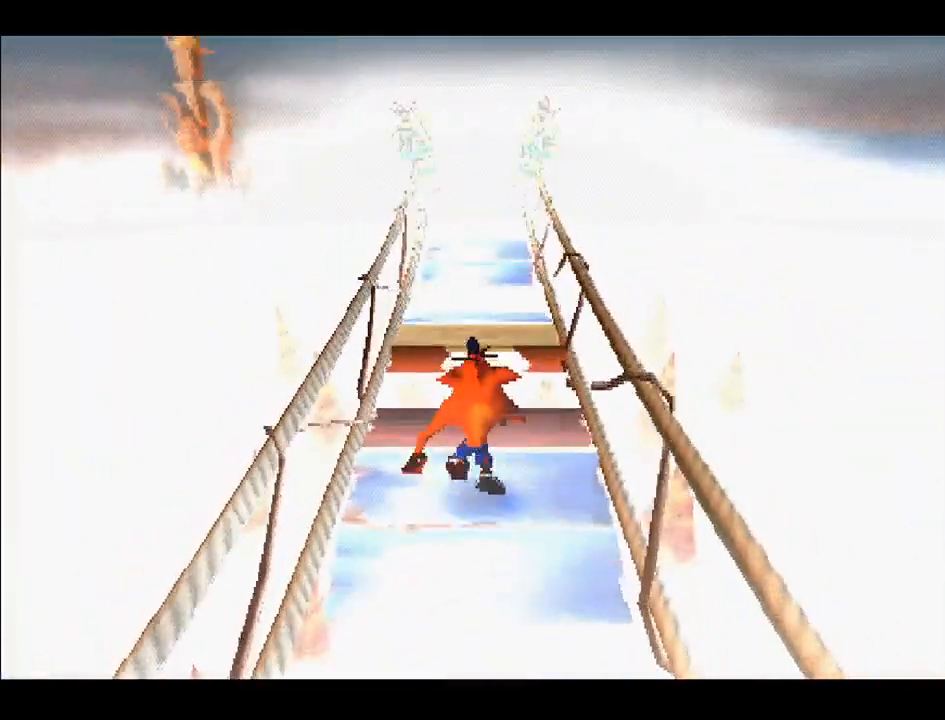
{"buttons": ["CROSS", "DPAD_UP"], "right_stick": "center", "events": [[183, "CROSS", "down"]]}
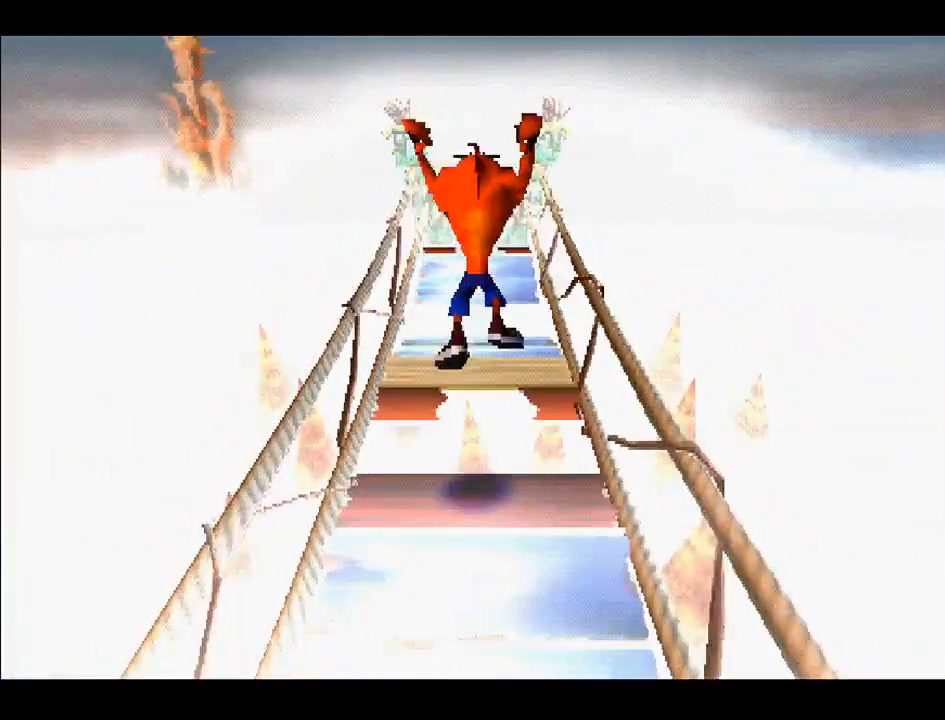
{"buttons": [], "right_stick": "center", "events": [[367, "CROSS", "up"], [483, "DPAD_UP", "up"]]}
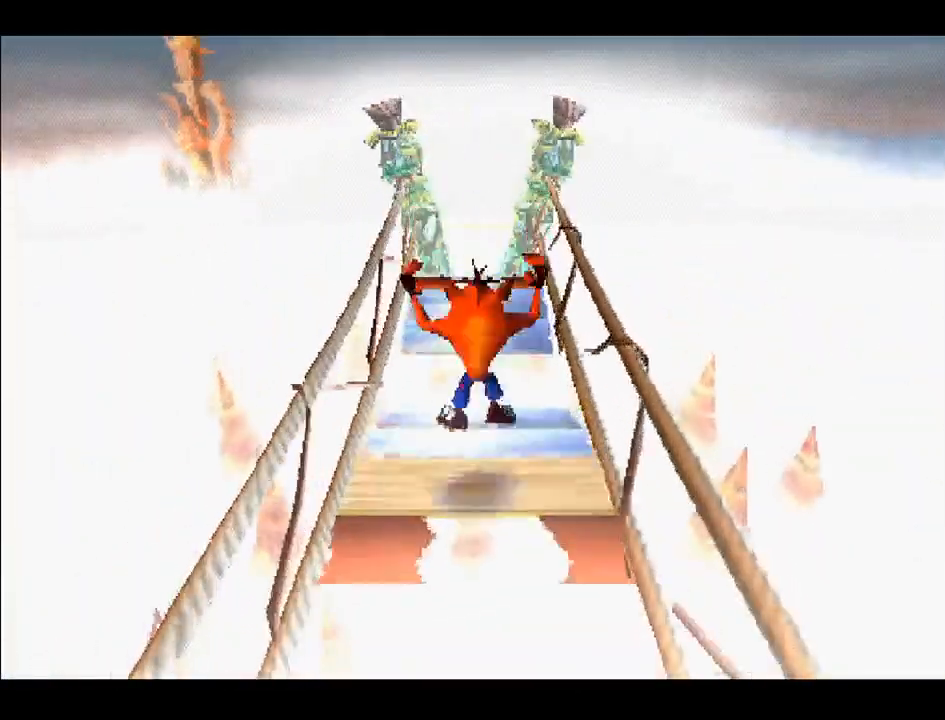
{"buttons": ["CROSS", "DPAD_UP"], "right_stick": "center", "events": [[117, "DPAD_UP", "down"], [500, "CROSS", "down"]]}
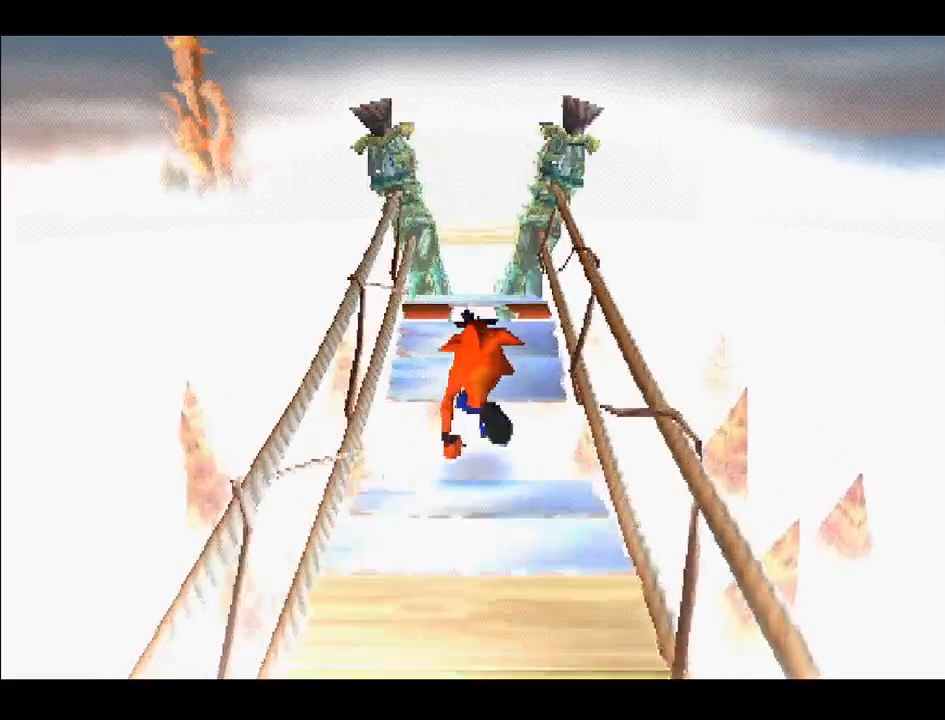
{"buttons": ["DPAD_DOWN"], "right_stick": "center", "events": [[167, "CROSS", "up"], [283, "DPAD_UP", "up"], [433, "DPAD_DOWN", "down"]]}
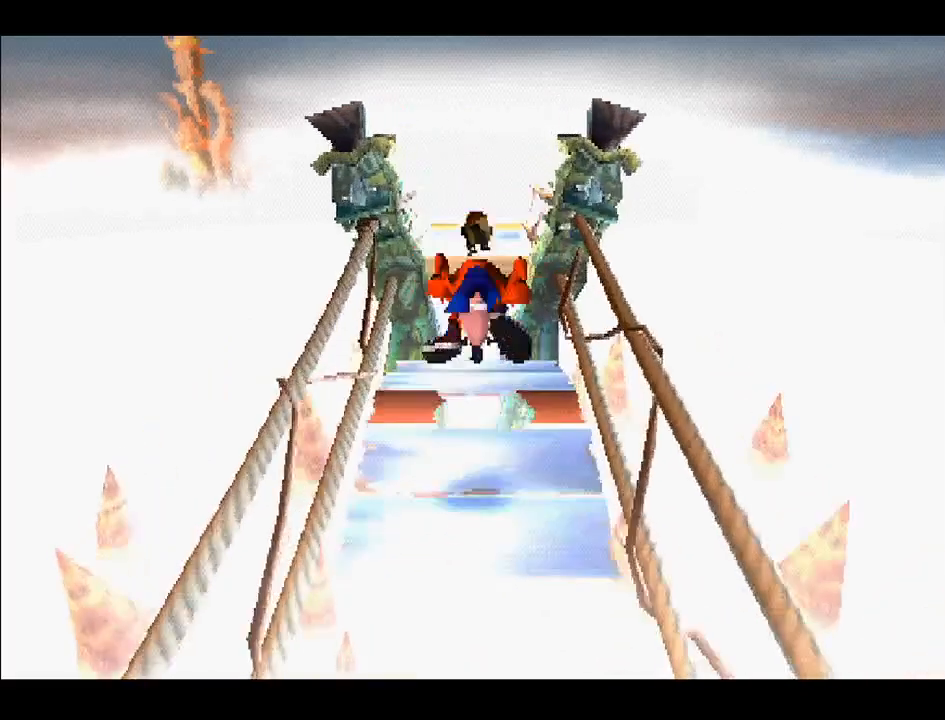
{"buttons": ["DPAD_UP"], "right_stick": "center", "events": [[100, "DPAD_DOWN", "up"], [183, "DPAD_UP", "down"], [283, "CROSS", "down"], [450, "CROSS", "up"]]}
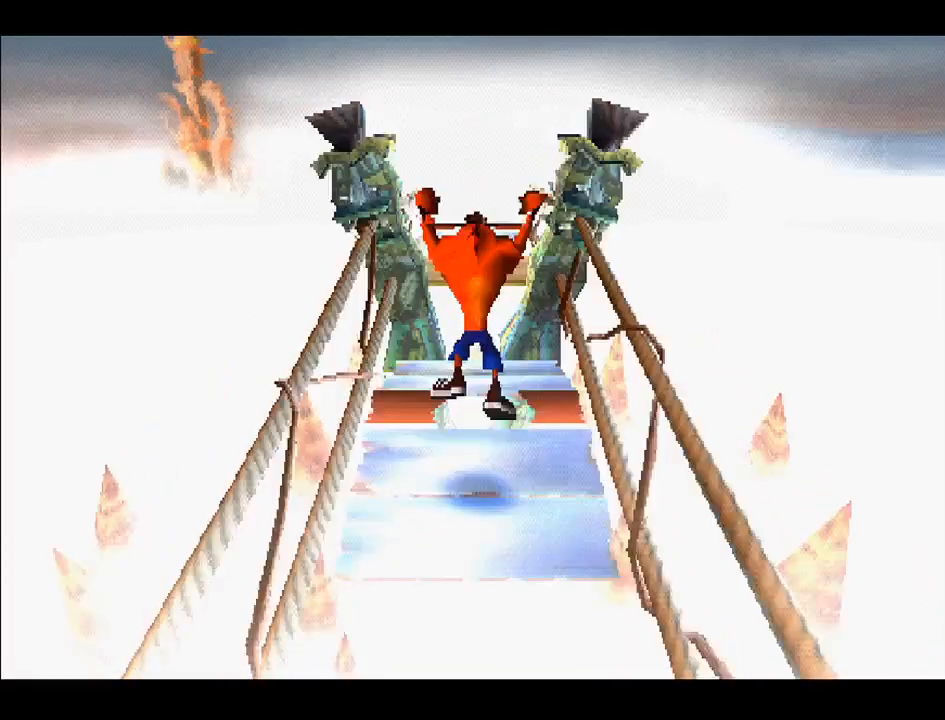
{"buttons": ["DPAD_UP"], "right_stick": "center", "events": [[83, "DPAD_UP", "up"], [233, "DPAD_UP", "down"]]}
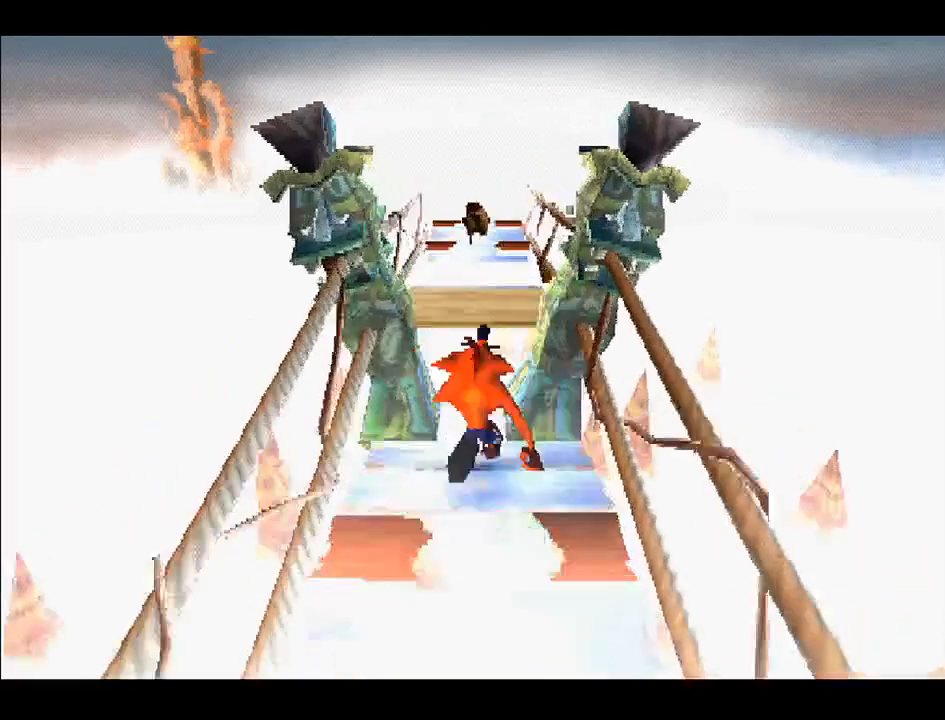
{"buttons": ["CROSS", "DPAD_UP"], "right_stick": "center", "events": [[233, "CROSS", "down"]]}
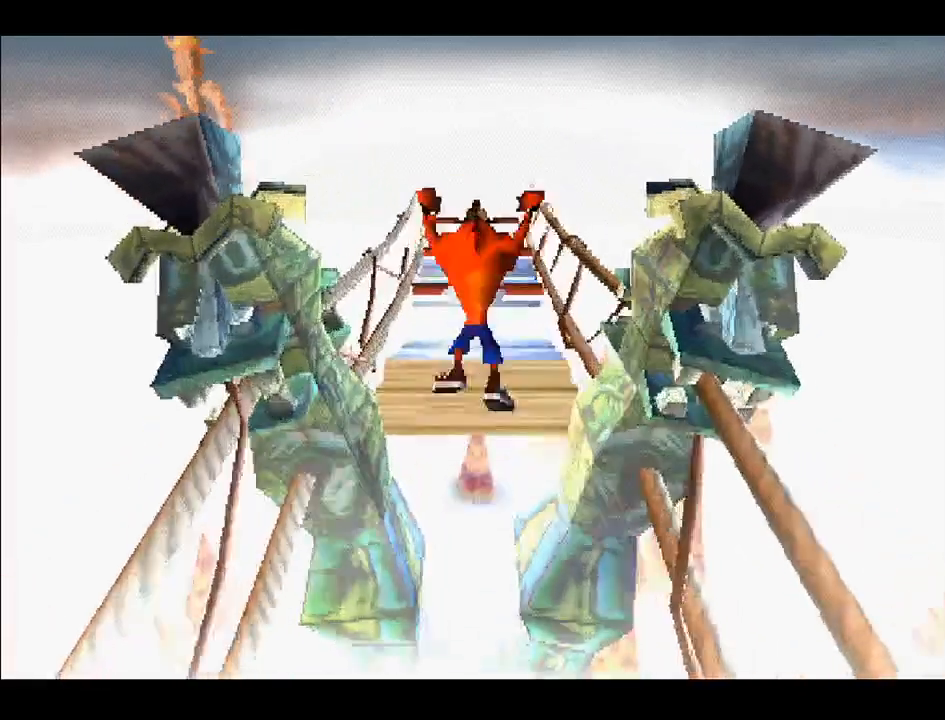
{"buttons": [], "right_stick": "center", "events": [[33, "CROSS", "up"], [267, "DPAD_UP", "up"]]}
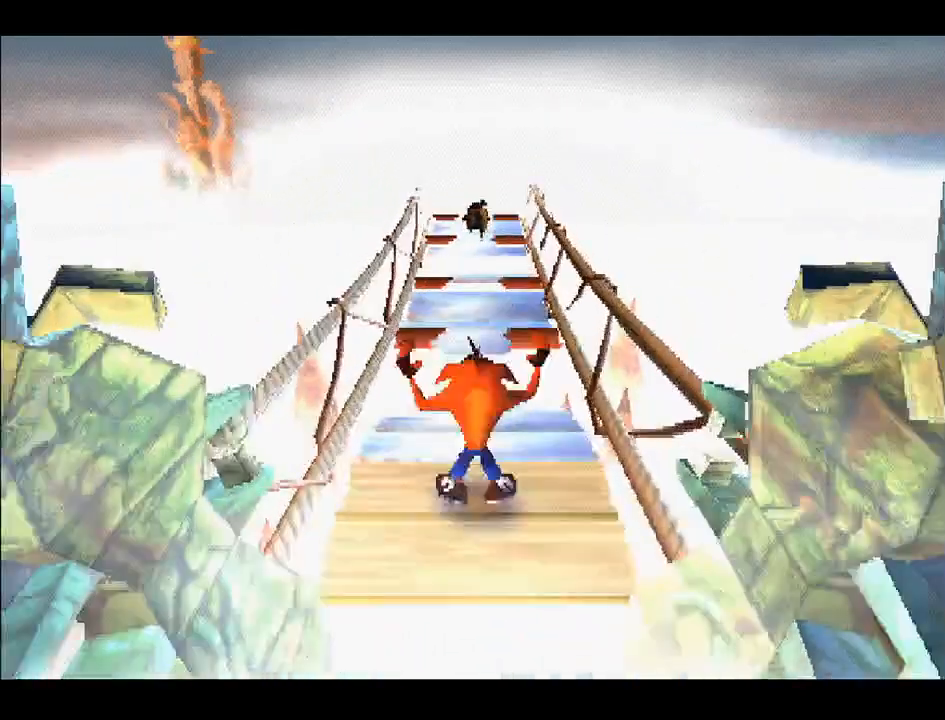
{"buttons": ["DPAD_UP"], "right_stick": "center", "events": [[33, "DPAD_DOWN", "down"], [183, "DPAD_DOWN", "up"], [500, "DPAD_UP", "down"]]}
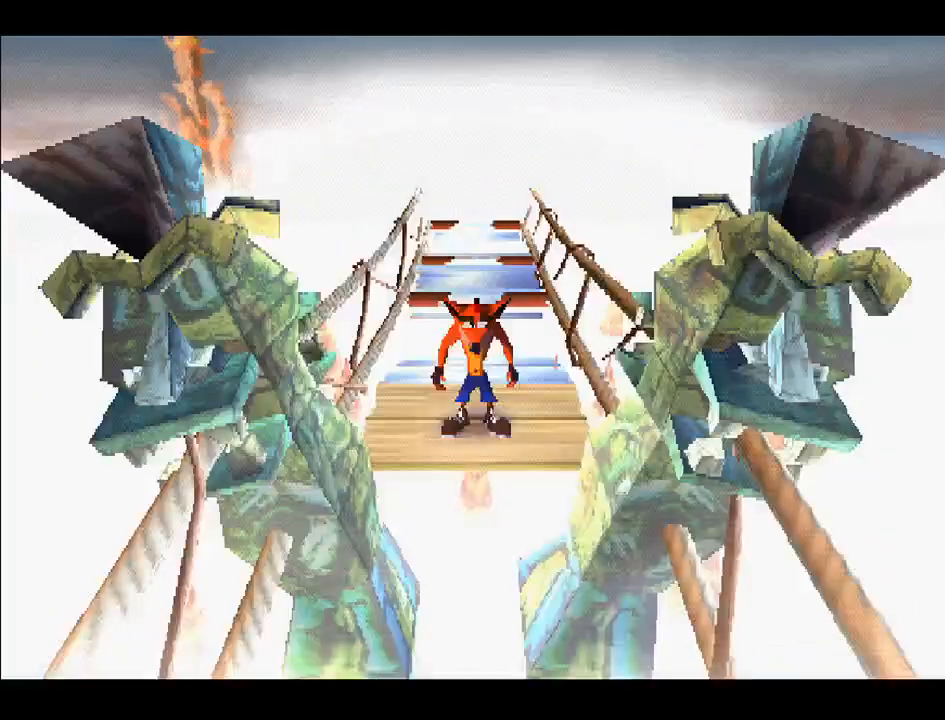
{"buttons": [], "right_stick": "center"}
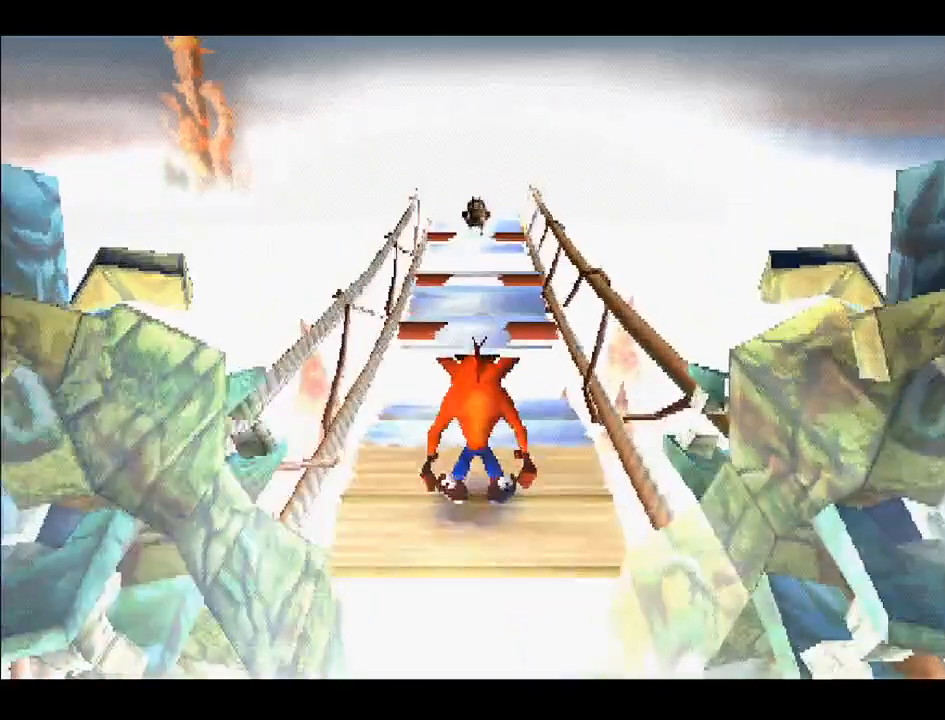
{"buttons": ["DPAD_UP"], "right_stick": "center", "events": [[317, "DPAD_UP", "down"]]}
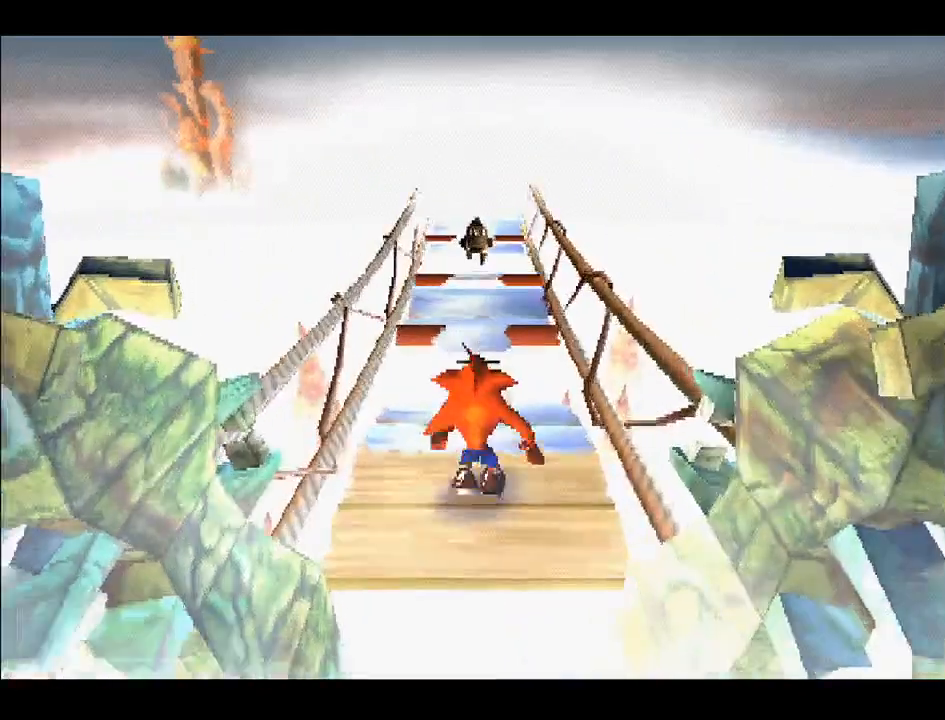
{"buttons": ["CROSS", "DPAD_UP"], "right_stick": "center", "events": [[317, "CROSS", "down"]]}
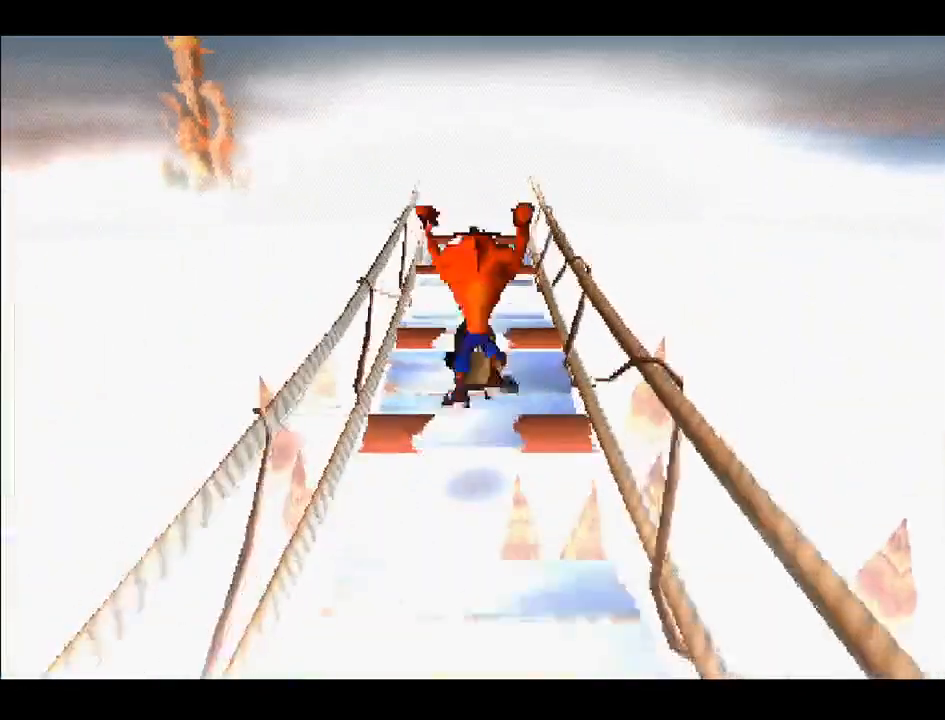
{"buttons": ["DPAD_RIGHT"], "right_stick": "center", "events": [[150, "CROSS", "up"], [500, "DPAD_RIGHT", "down"], [500, "DPAD_UP", "up"]]}
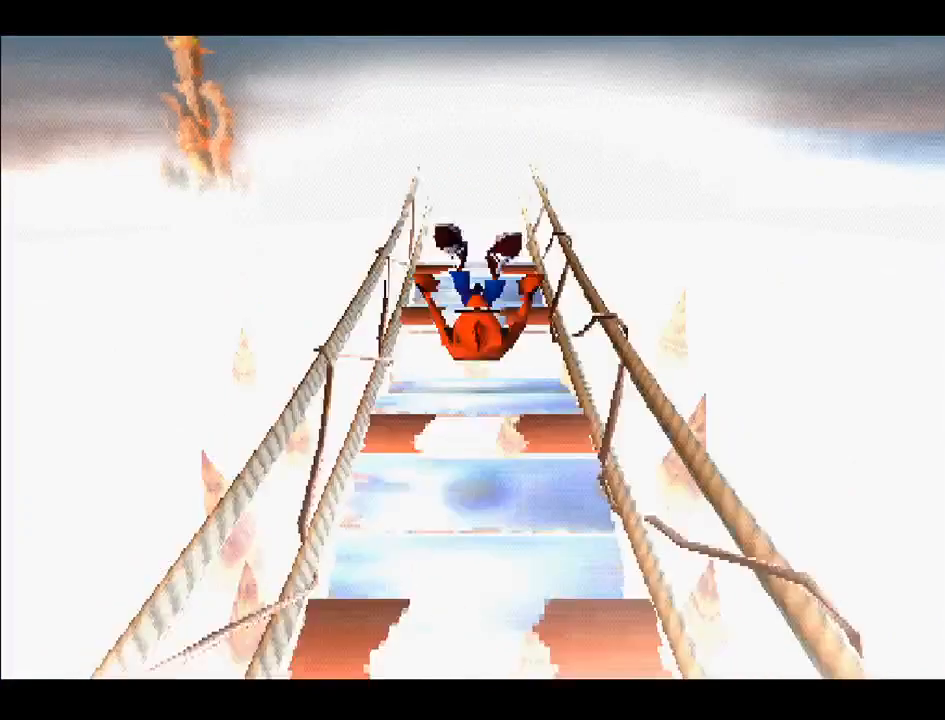
{"buttons": ["DPAD_UP"], "right_stick": "center", "events": [[33, "DPAD_DOWN", "down"], [100, "DPAD_RIGHT", "up"], [150, "CROSS", "down"], [200, "DPAD_RIGHT", "down"], [283, "CROSS", "up"], [300, "DPAD_DOWN", "up"], [333, "DPAD_RIGHT", "up"], [333, "DPAD_UP", "down"]]}
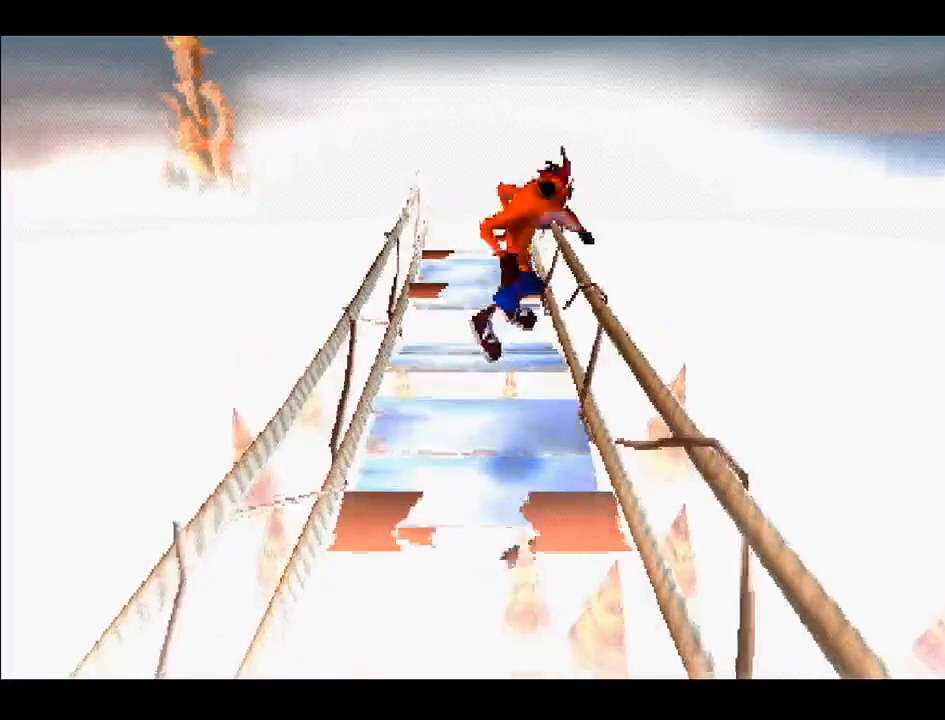
{"buttons": ["DPAD_UP"], "right_stick": "center", "events": [[333, "CROSS", "down"], [467, "CROSS", "up"]]}
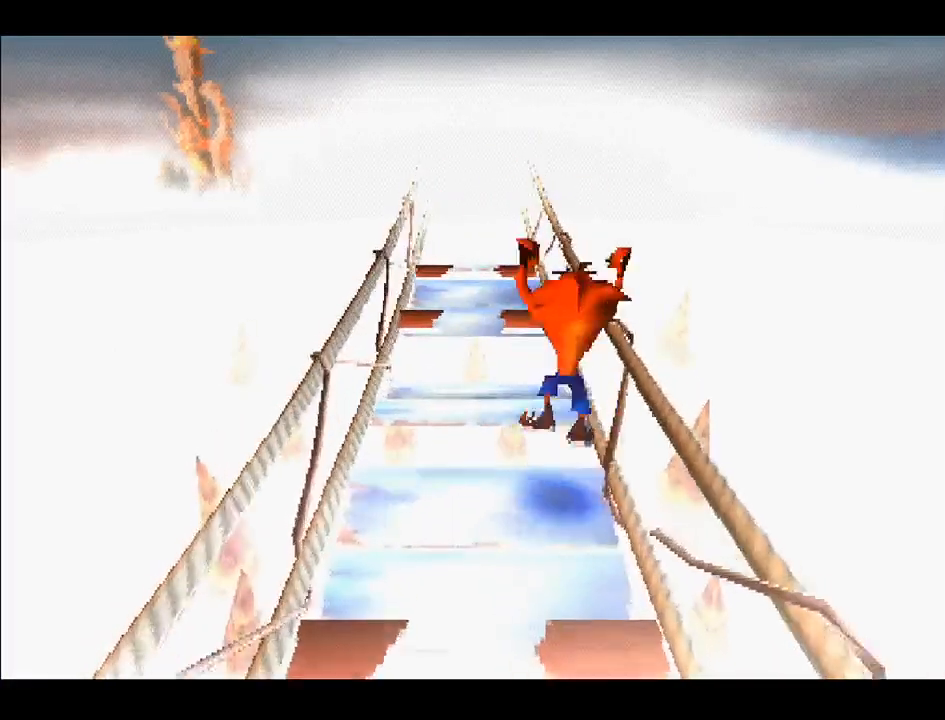
{"buttons": ["DPAD_UP"], "right_stick": "center", "events": [[50, "DPAD_LEFT", "down"], [133, "DPAD_LEFT", "up"], [183, "DPAD_LEFT", "down"], [200, "DPAD_UP", "up"], [217, "DPAD_LEFT", "up"], [333, "DPAD_UP", "down"]]}
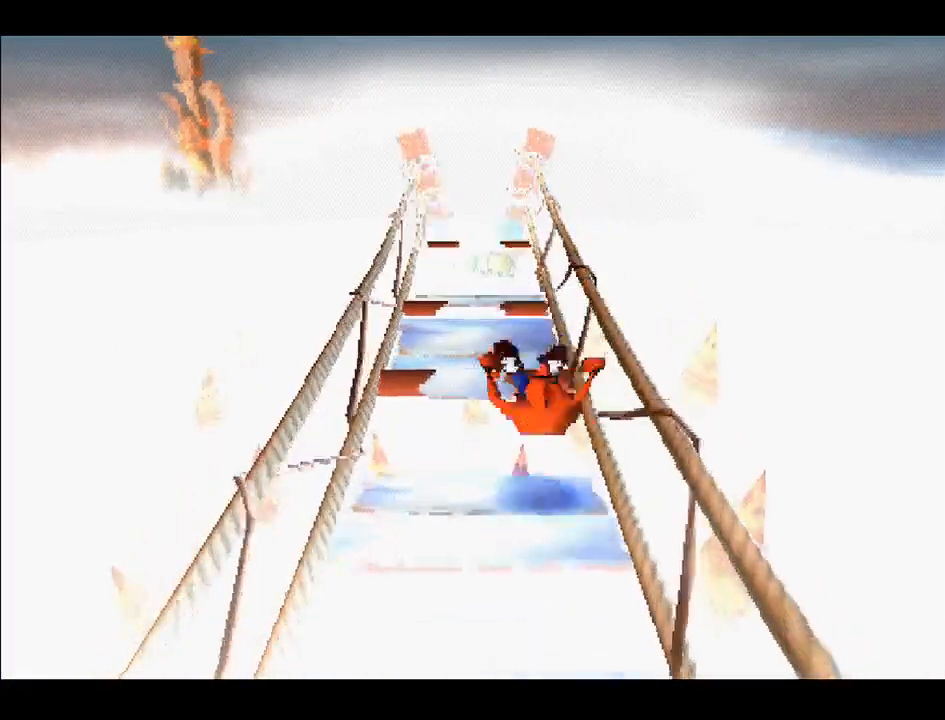
{"buttons": [], "right_stick": "center", "events": [[100, "CROSS", "down"], [250, "CROSS", "up"], [283, "DPAD_UP", "up"]]}
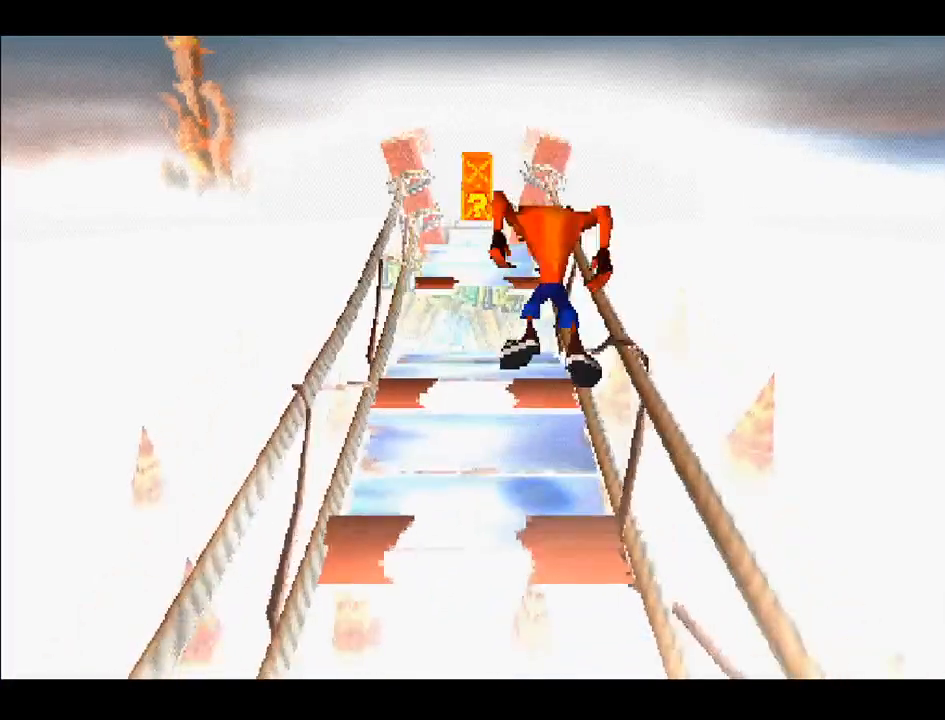
{"buttons": ["CROSS", "DPAD_UP"], "right_stick": "center", "events": [[150, "DPAD_DOWN", "down"], [300, "DPAD_DOWN", "up"], [367, "DPAD_UP", "down"], [433, "CROSS", "down"]]}
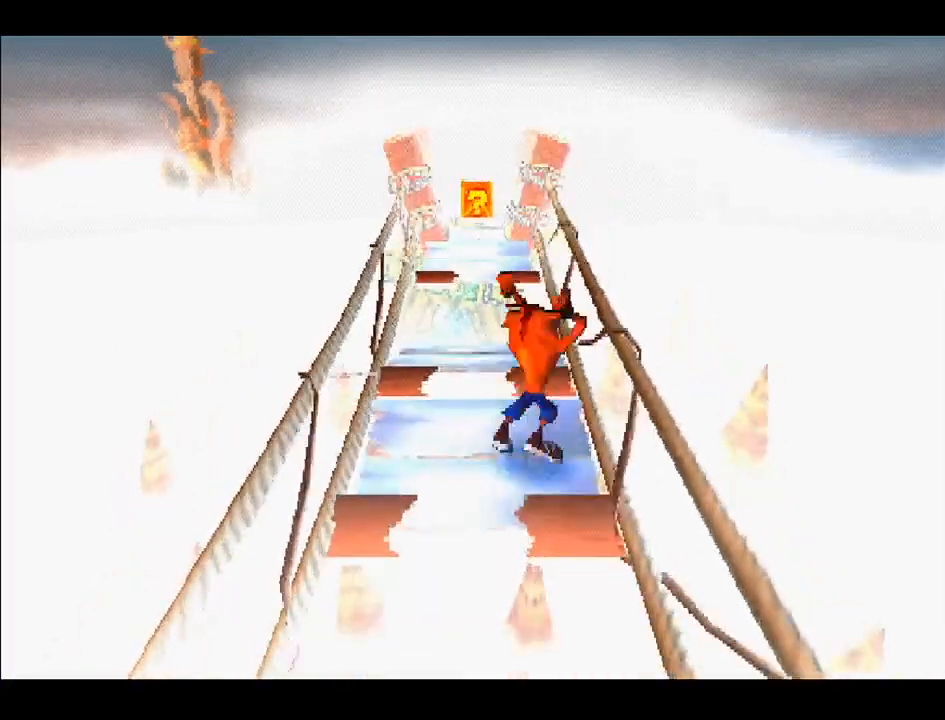
{"buttons": ["CROSS", "DPAD_UP"], "right_stick": "center", "events": [[50, "CROSS", "up"], [350, "CROSS", "down"]]}
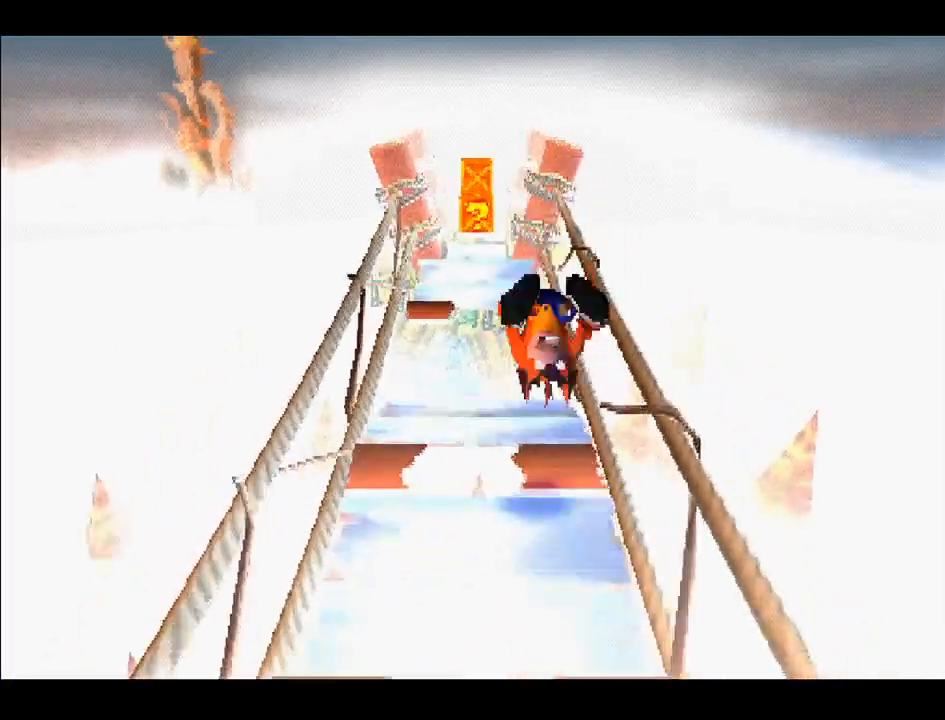
{"buttons": ["DPAD_UP"], "right_stick": "center", "events": [[150, "CROSS", "up"], [217, "DPAD_UP", "up"], [433, "DPAD_UP", "down"]]}
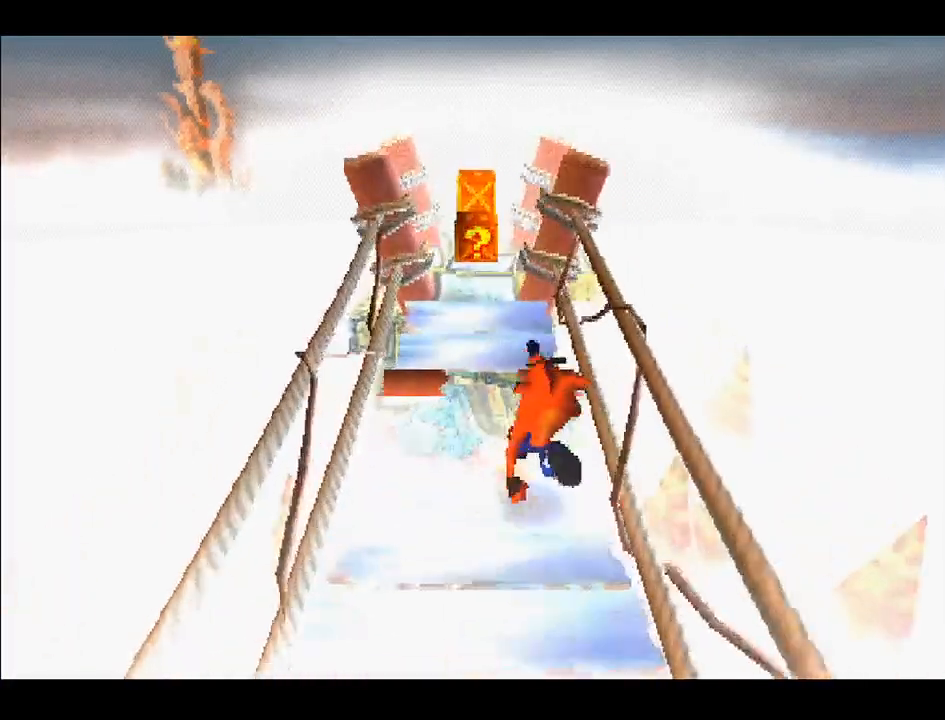
{"buttons": ["DPAD_UP"], "right_stick": "center", "events": [[17, "CROSS", "down"], [283, "CROSS", "up"], [333, "DPAD_LEFT", "down"], [450, "DPAD_LEFT", "up"]]}
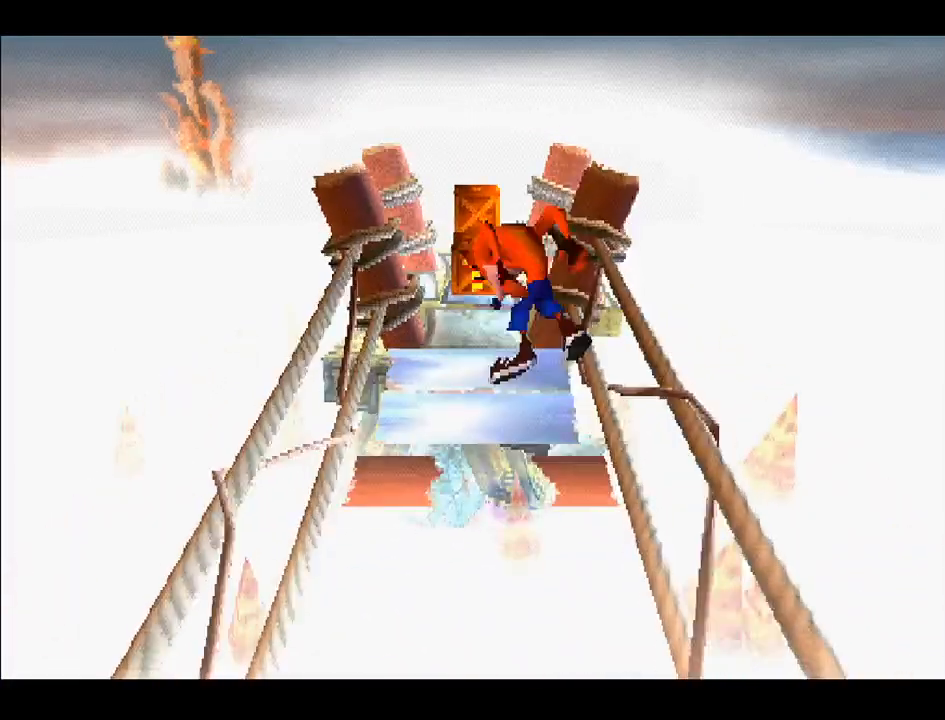
{"buttons": ["CROSS", "DPAD_UP"], "right_stick": "center", "events": [[67, "CROSS", "down"], [333, "CROSS", "up"], [483, "CROSS", "down"]]}
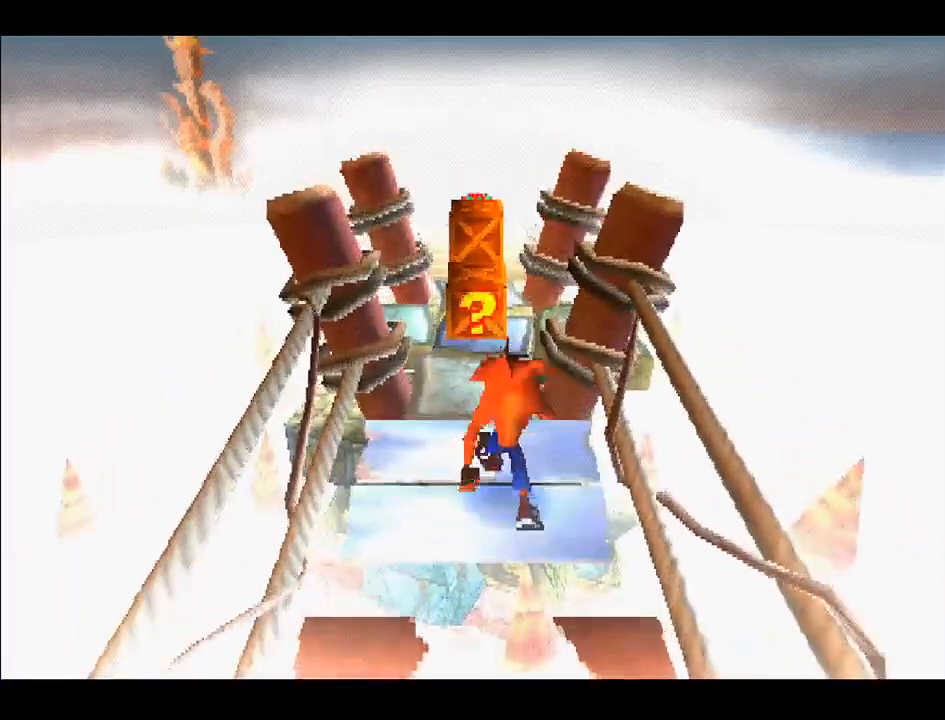
{"buttons": ["DPAD_RIGHT"], "right_stick": "center", "events": [[17, "DPAD_LEFT", "down"], [133, "CROSS", "up"], [133, "DPAD_LEFT", "up"], [350, "DPAD_UP", "up"], [483, "DPAD_RIGHT", "down"]]}
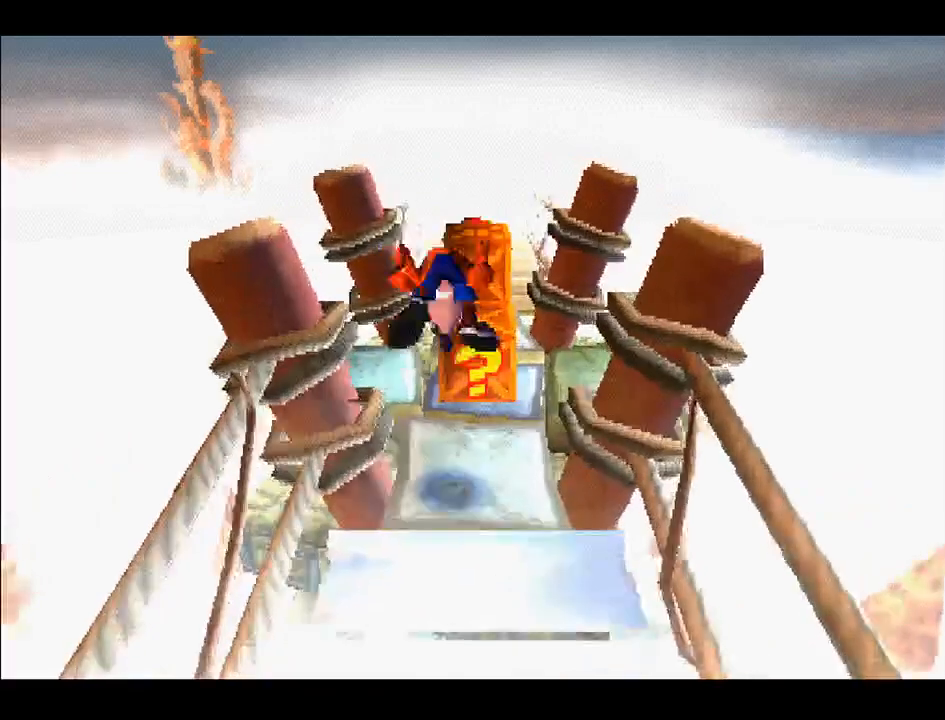
{"buttons": [], "right_stick": "center", "events": [[17, "DPAD_RIGHT", "up"], [67, "SQUARE", "down"], [133, "SQUARE", "up"]]}
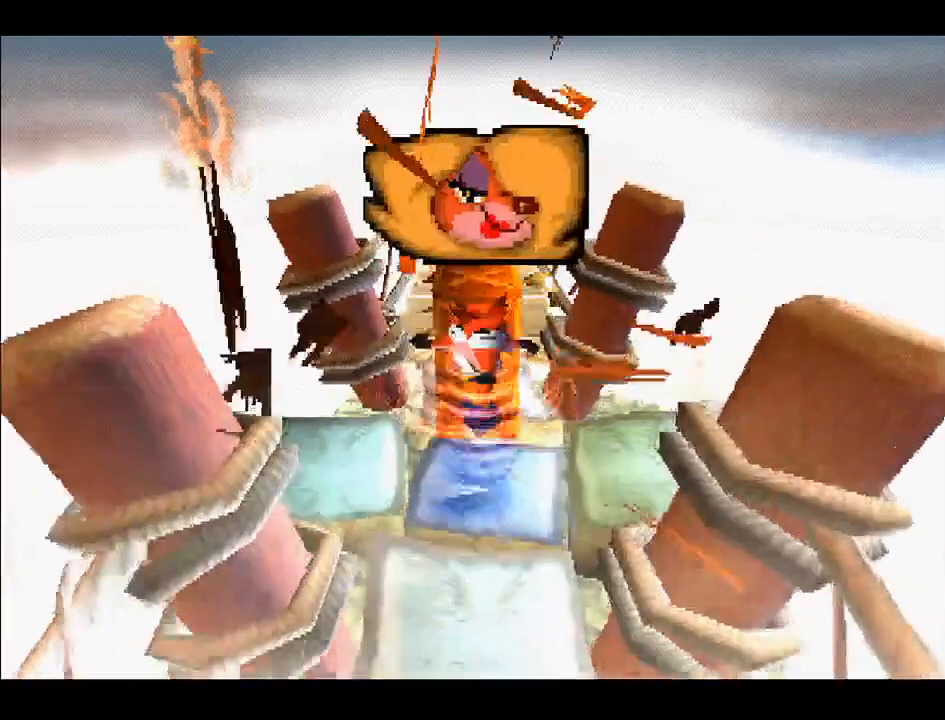
{"buttons": [], "right_stick": "center", "events": [[200, "DPAD_DOWN", "down"], [433, "DPAD_DOWN", "up"]]}
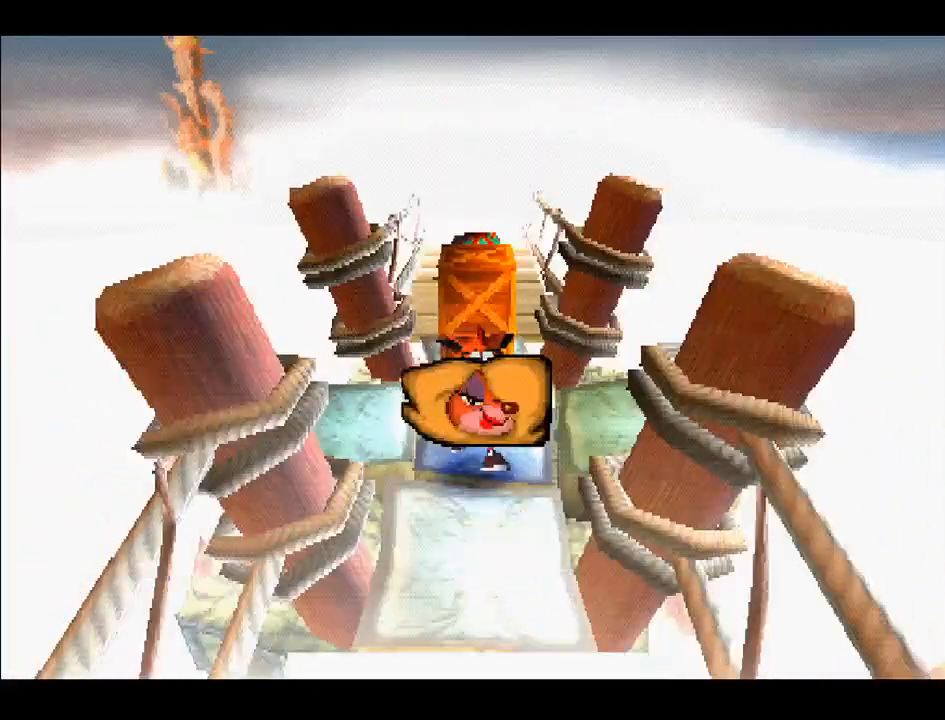
{"buttons": ["DPAD_UP"], "right_stick": "center", "events": [[300, "DPAD_UP", "down"]]}